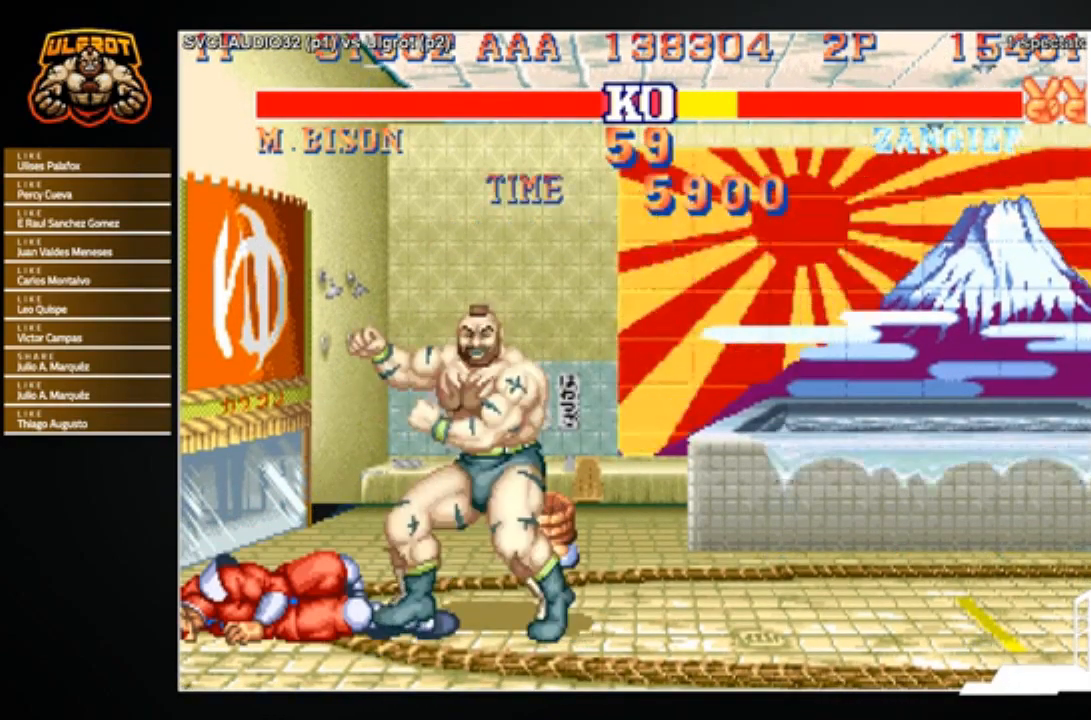
Gameplay with a controller (arcade stick); each line is a JSON object with the inputs held at the frame after it. "events" lists button and stick changes between this image and that frame as [ms after this image, input, new state], when the widget could be followed in between. Not read: L3 R3.
{"buttons": [], "left_stick": "center", "events": []}
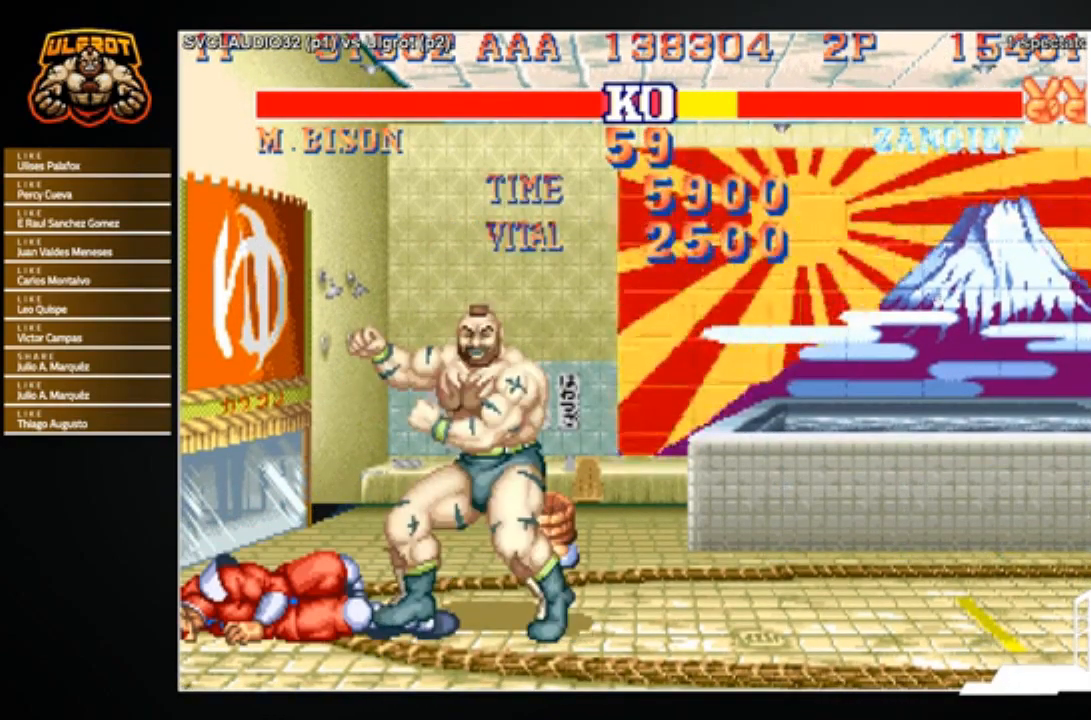
{"buttons": [], "left_stick": "center", "events": [[100, "CROSS", "down"], [133, "CROSS", "up"], [333, "CROSS", "down"], [367, "CROSS", "up"]]}
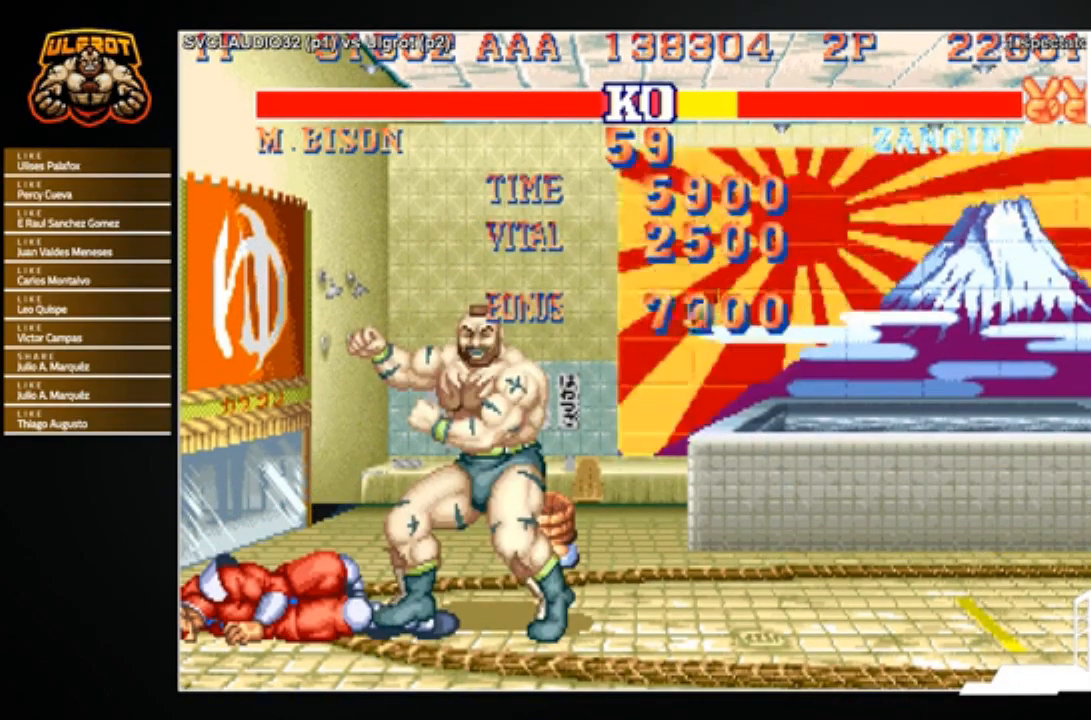
{"buttons": [], "left_stick": "center", "events": [[200, "CROSS", "down"], [234, "SQUARE", "down"], [467, "CROSS", "up"], [467, "SQUARE", "up"]]}
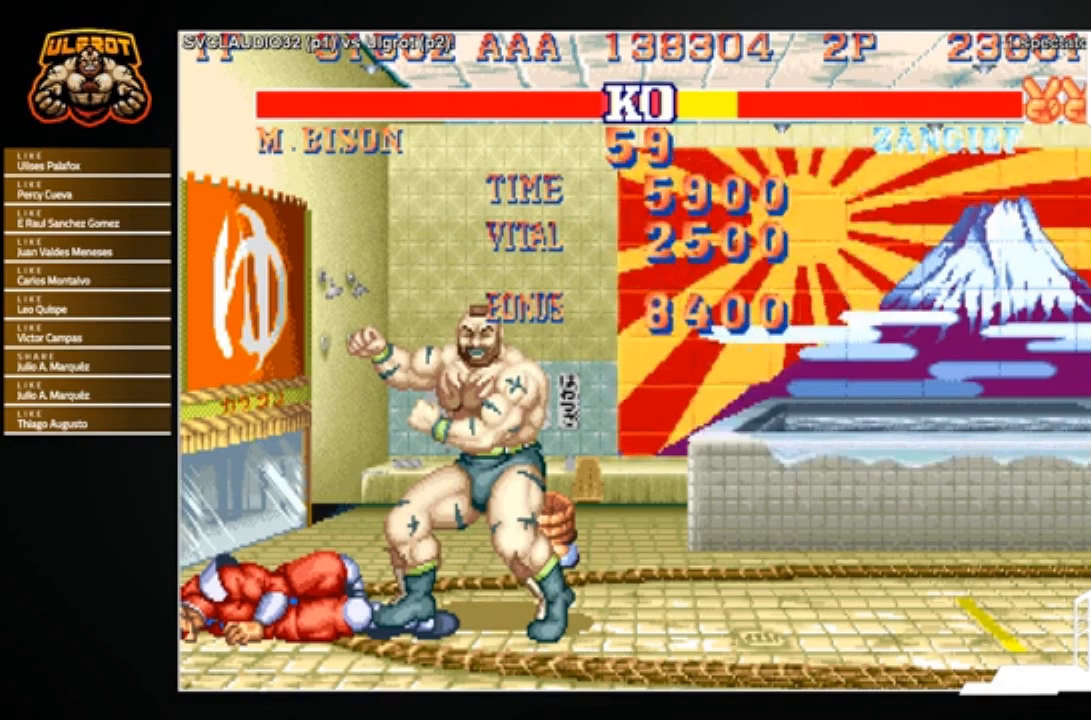
{"buttons": ["CROSS"], "left_stick": "center", "events": [[33, "CIRCLE", "down"], [33, "R1", "down"], [33, "TRIANGLE", "down"], [100, "TRIANGLE", "up"], [133, "CIRCLE", "up"], [167, "CROSS", "down"], [167, "SQUARE", "down"], [233, "R1", "up"], [233, "SQUARE", "up"], [267, "CROSS", "up"], [333, "CROSS", "down"], [333, "SQUARE", "down"], [367, "SQUARE", "up"], [400, "CROSS", "up"], [434, "CROSS", "down"], [467, "SQUARE", "down"], [500, "SQUARE", "up"]]}
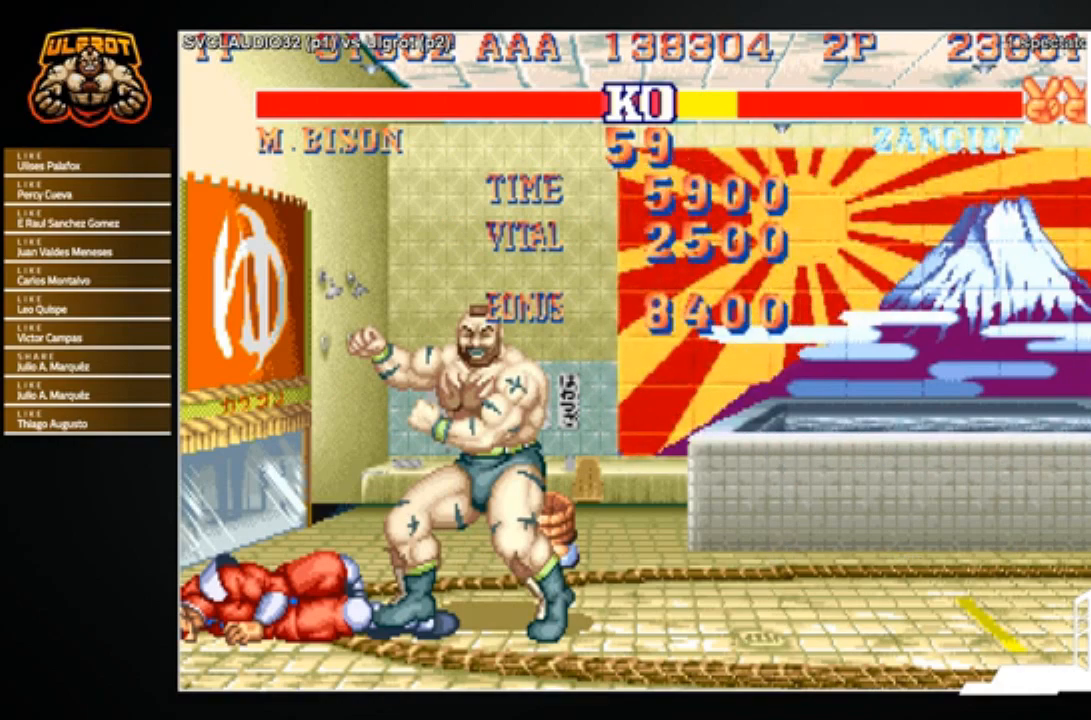
{"buttons": ["CROSS", "SQUARE", "TRIANGLE", "R1"], "left_stick": "center", "events": [[67, "R1", "down"], [67, "TRIANGLE", "down"], [100, "SQUARE", "down"], [100, "TRIANGLE", "up"], [134, "R1", "up"], [134, "SQUARE", "up"], [167, "CROSS", "up"], [234, "CROSS", "down"], [234, "R1", "down"], [234, "SQUARE", "down"], [267, "R1", "up"], [267, "SQUARE", "up"], [367, "R1", "down"], [367, "SQUARE", "down"], [367, "TRIANGLE", "down"], [401, "SQUARE", "up"], [401, "TRIANGLE", "up"], [434, "CROSS", "up"], [434, "R1", "up"], [467, "CROSS", "down"], [501, "R1", "down"], [501, "SQUARE", "down"], [501, "TRIANGLE", "down"]]}
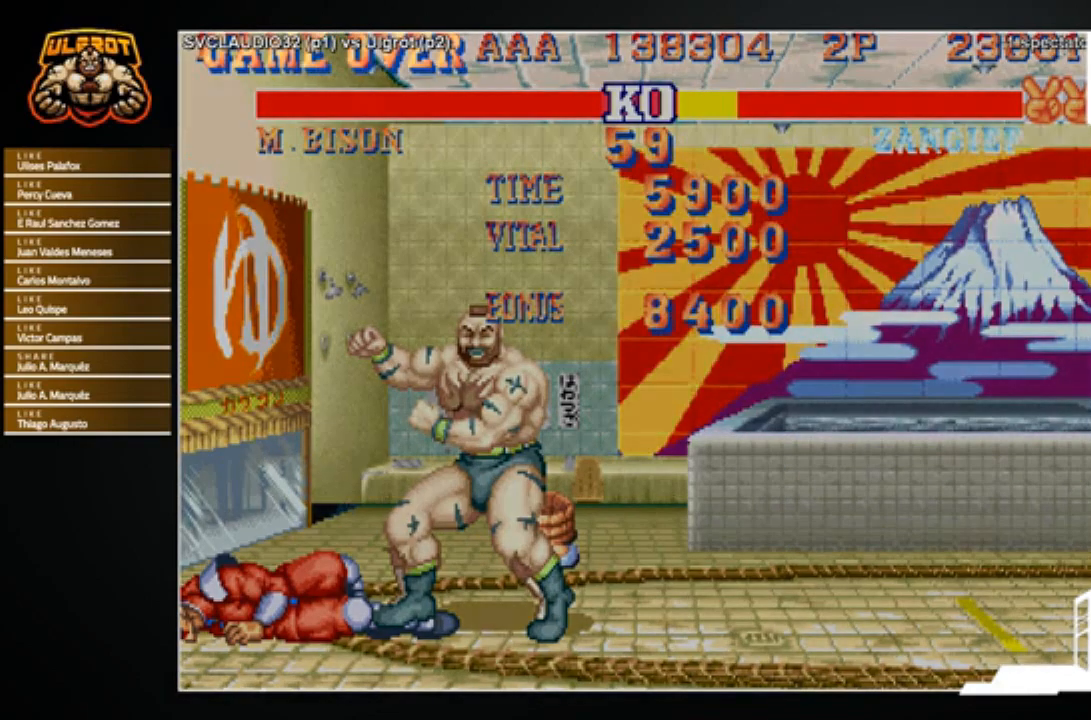
{"buttons": ["CROSS"], "left_stick": "center", "events": [[33, "SQUARE", "up"], [33, "TRIANGLE", "up"], [67, "CROSS", "up"], [67, "R1", "up"], [100, "CROSS", "down"], [133, "R1", "down"], [133, "SQUARE", "down"], [133, "TRIANGLE", "down"], [167, "R1", "up"], [167, "SQUARE", "up"], [167, "TRIANGLE", "up"], [200, "CROSS", "up"], [267, "CROSS", "down"], [267, "R1", "down"], [267, "SQUARE", "down"], [300, "R1", "up"], [333, "SQUARE", "up"], [400, "SQUARE", "down"], [467, "SQUARE", "up"]]}
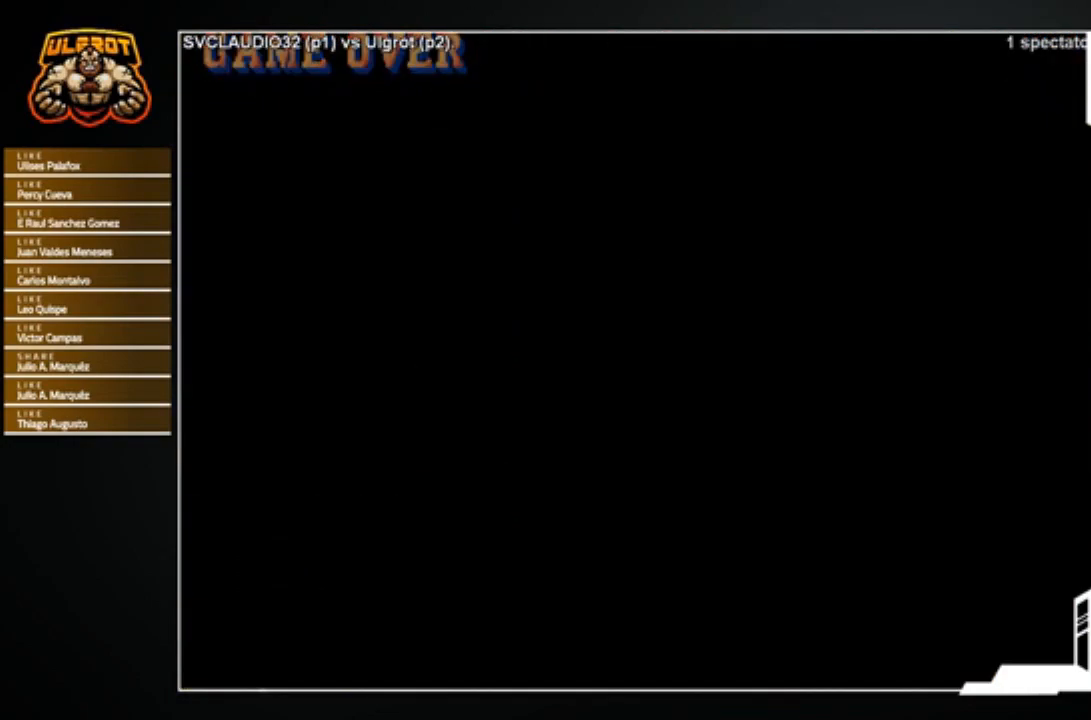
{"buttons": [], "left_stick": "center", "events": [[34, "SQUARE", "down"], [100, "SQUARE", "up"], [167, "SQUARE", "down"], [367, "SQUARE", "up"], [401, "CROSS", "up"]]}